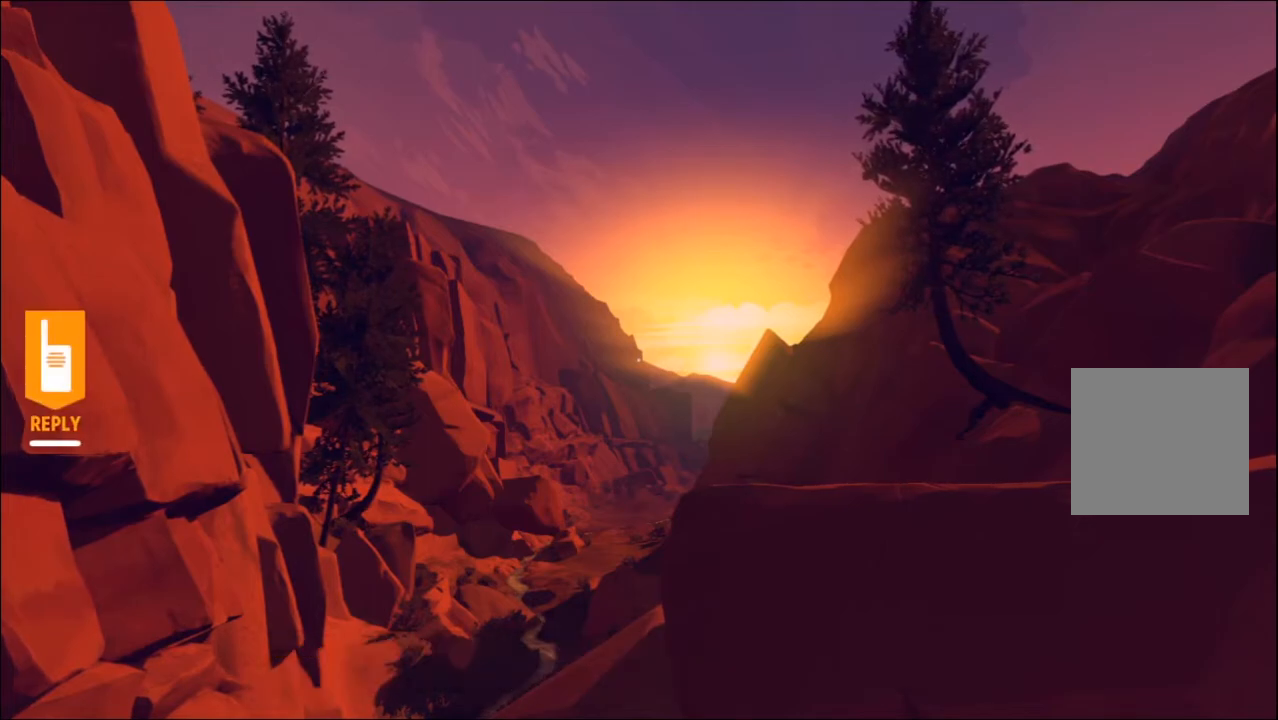
Gameplay with a controller (Xbox layout); each line is a JSON object with the inputs held at the frame after it. "events" lists button and stick changes between this image and that frame as [ms after this image, input, new state], when the widget could be followed in between.
{"buttons": ["L2"], "left_stick": "center", "right_stick": "center", "events": [[367, "L2", "down"]]}
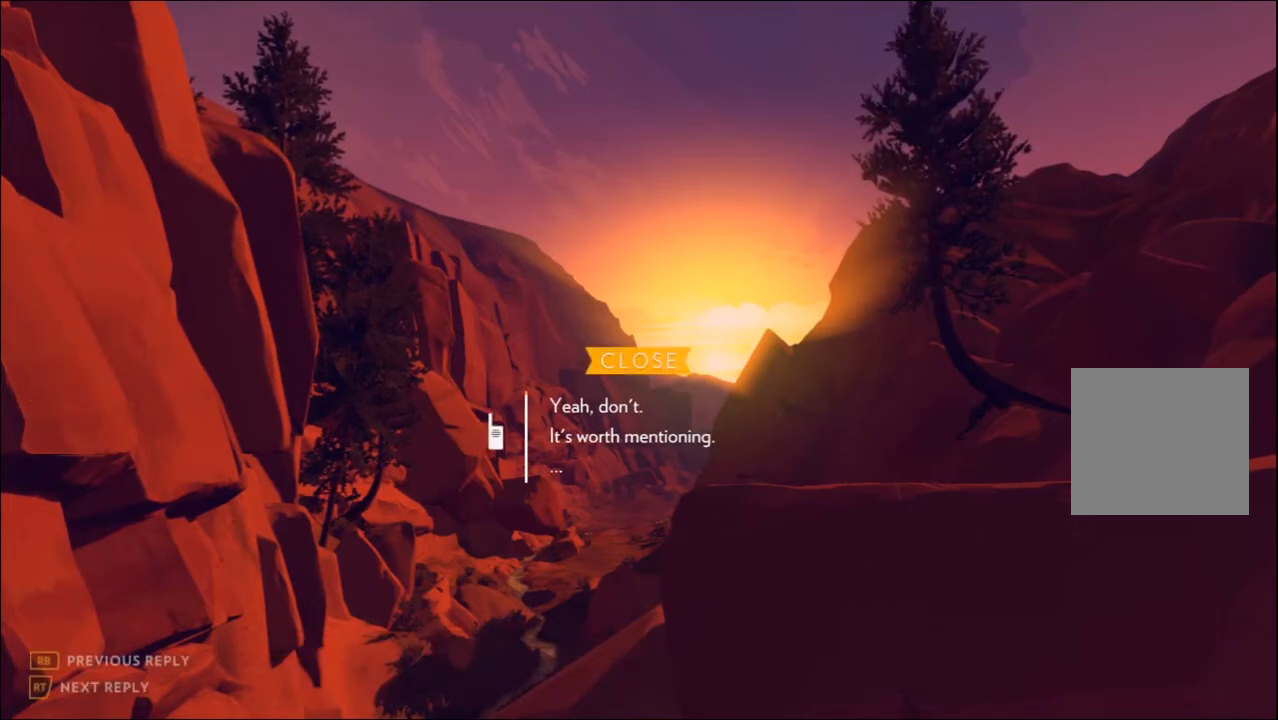
{"buttons": ["L2"], "left_stick": "center", "right_stick": "center", "events": []}
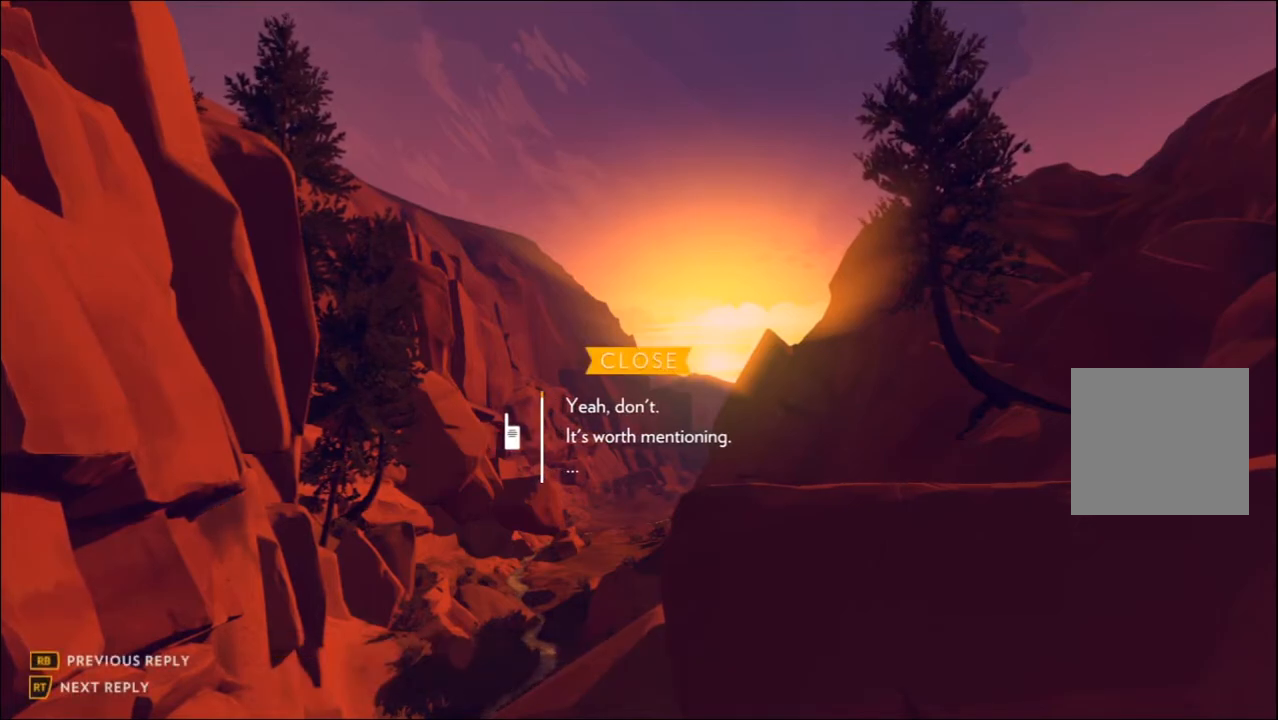
{"buttons": ["L2"], "left_stick": "center", "right_stick": "center", "events": [[117, "DPAD_DOWN", "down"], [300, "DPAD_DOWN", "up"]]}
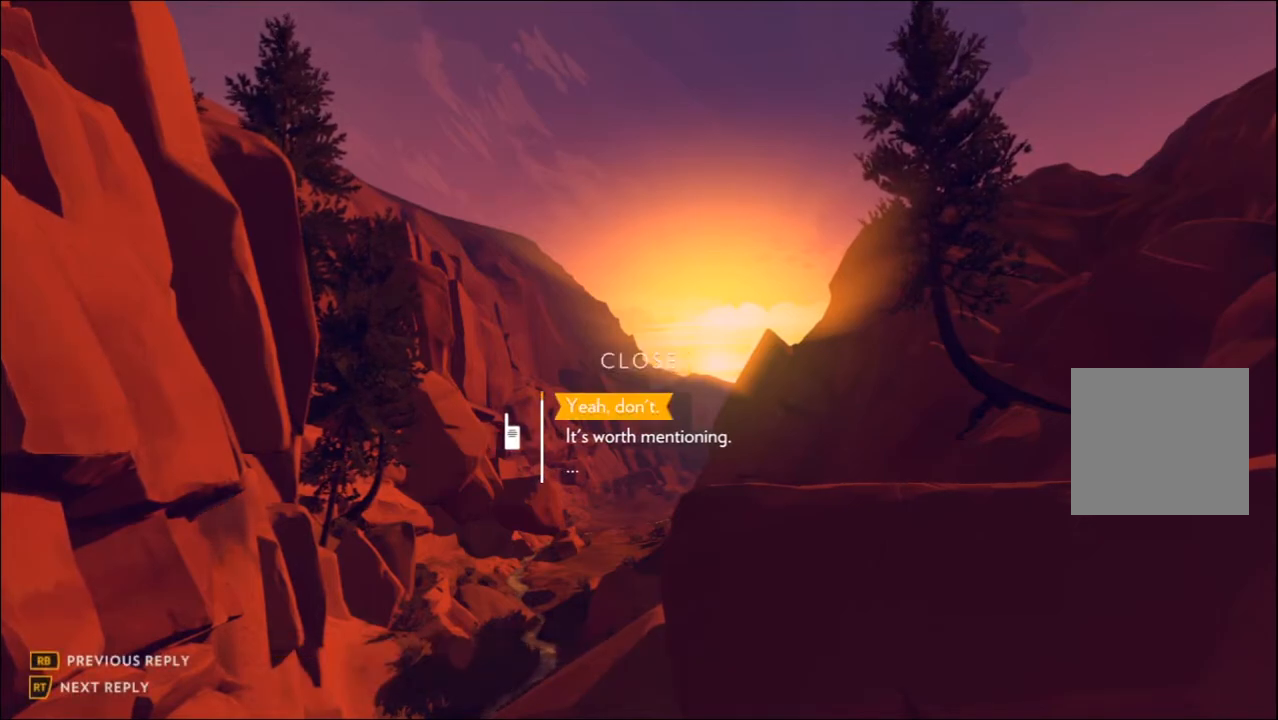
{"buttons": ["L2", "DPAD_DOWN"], "left_stick": "center", "right_stick": "center", "events": [[100, "DPAD_DOWN", "down"], [217, "DPAD_DOWN", "up"], [450, "DPAD_DOWN", "down"]]}
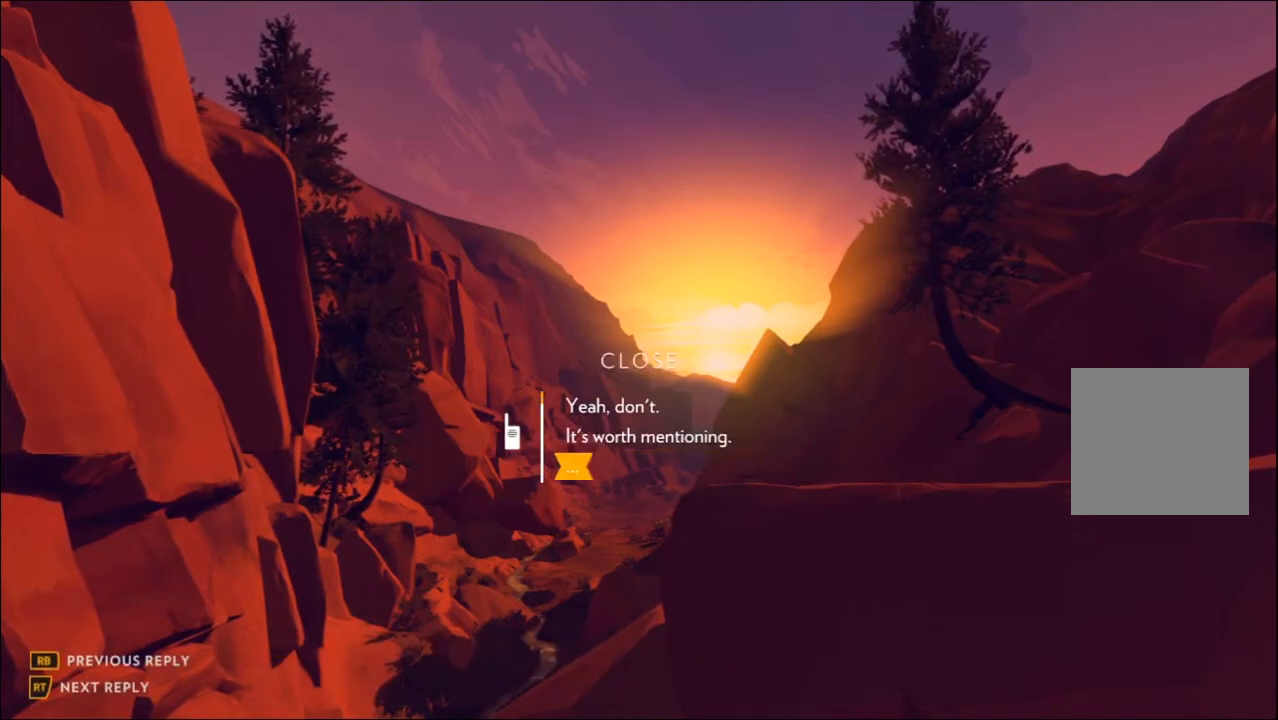
{"buttons": ["L2", "DPAD_UP"], "left_stick": "center", "right_stick": "center", "events": [[50, "DPAD_DOWN", "up"], [400, "DPAD_UP", "down"]]}
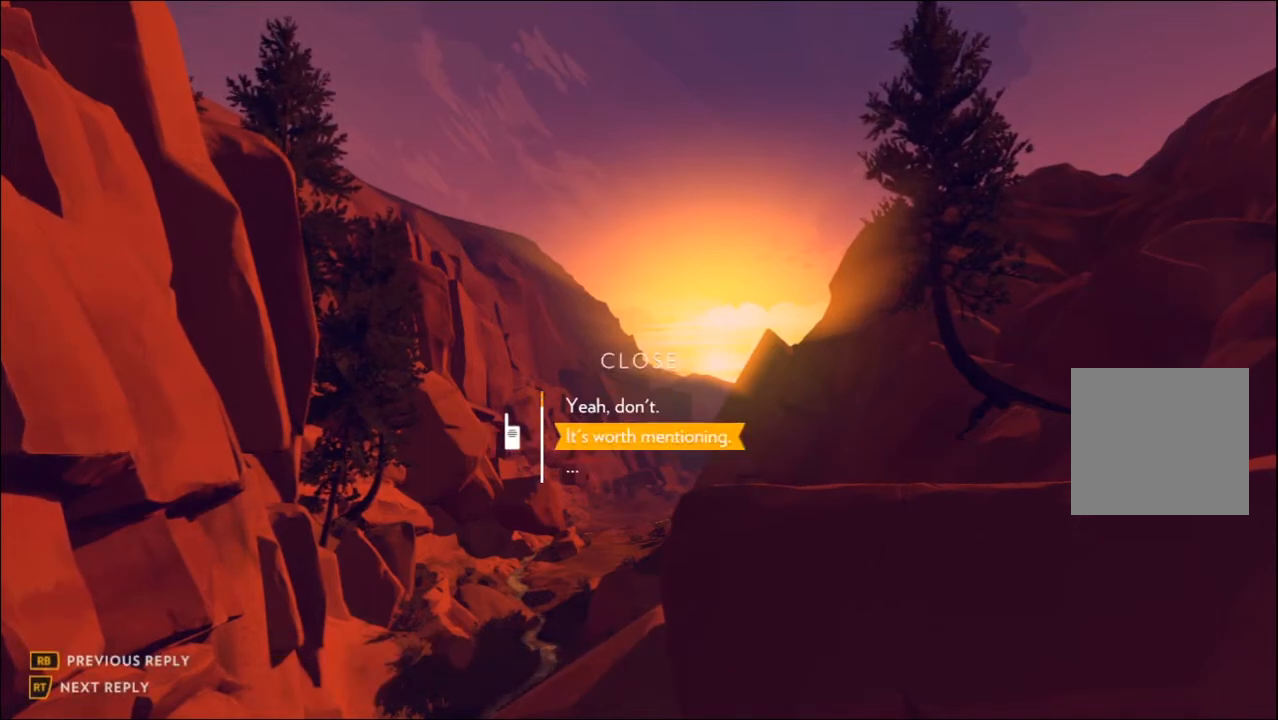
{"buttons": ["L2"], "left_stick": "center", "right_stick": "center", "events": [[17, "DPAD_UP", "up"]]}
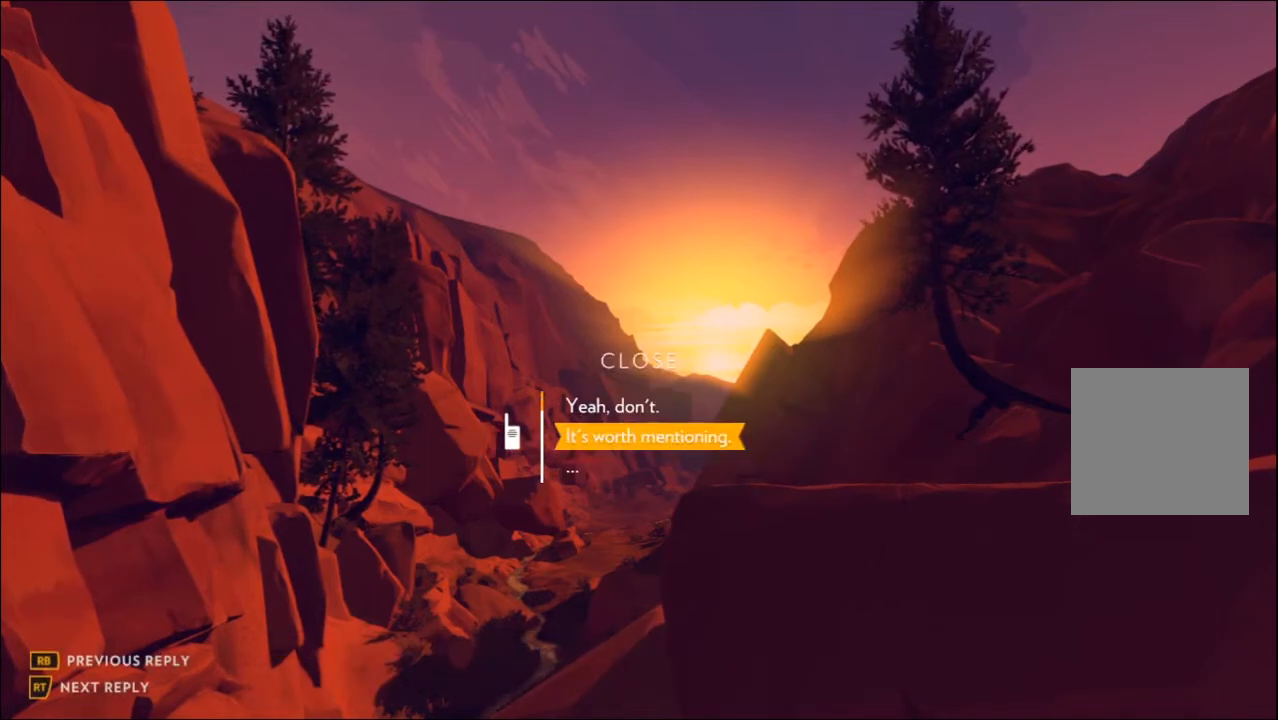
{"buttons": ["L2"], "left_stick": "center", "right_stick": "center", "events": []}
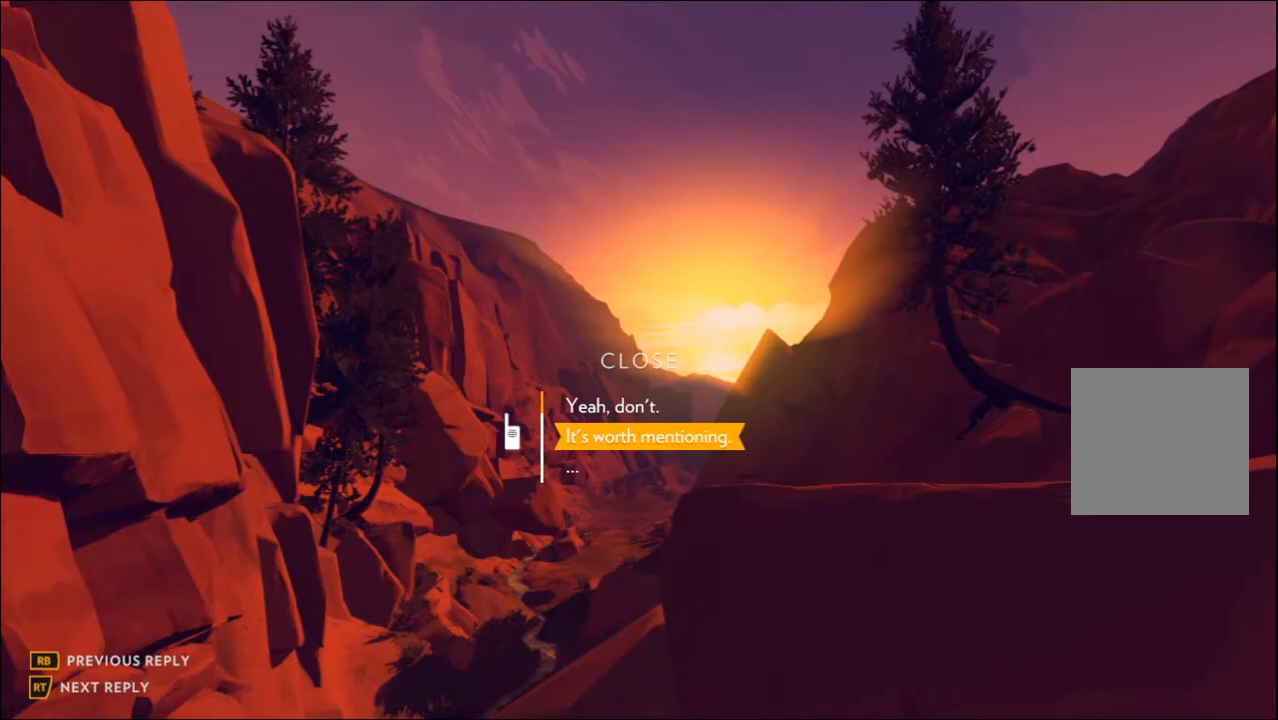
{"buttons": [], "left_stick": "center", "right_stick": "center", "events": [[67, "L2", "up"]]}